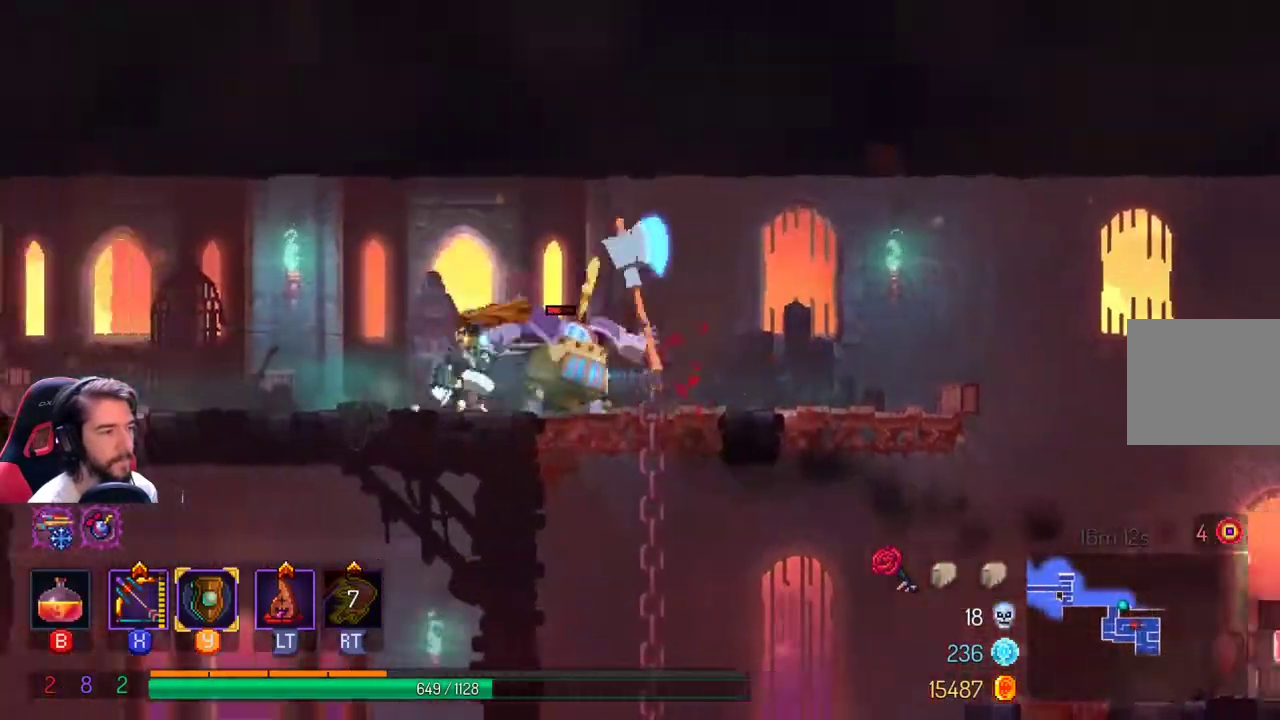
Gameplay with a controller (Xbox layout); each line is a JSON object with the inputs held at the frame after it. "events" lists button and stick changes between this image and that frame as [ms after this image, input, new state], when the widget could be followed in between. Not read: R3.
{"buttons": ["L1"], "left_stick": "left", "right_stick": "center", "events": [[500, "L1", "down"]]}
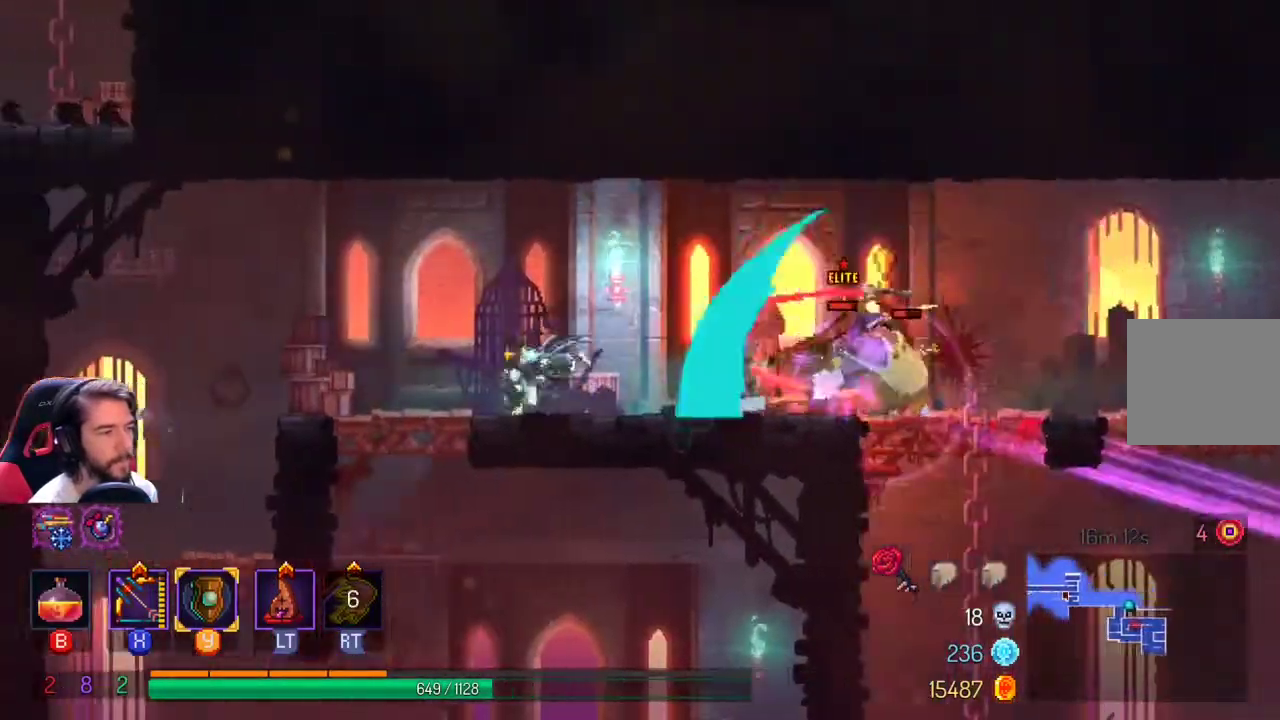
{"buttons": ["X"], "left_stick": "right", "right_stick": "center", "events": [[133, "L1", "up"], [167, "left_stick", "right"], [200, "X", "down"]]}
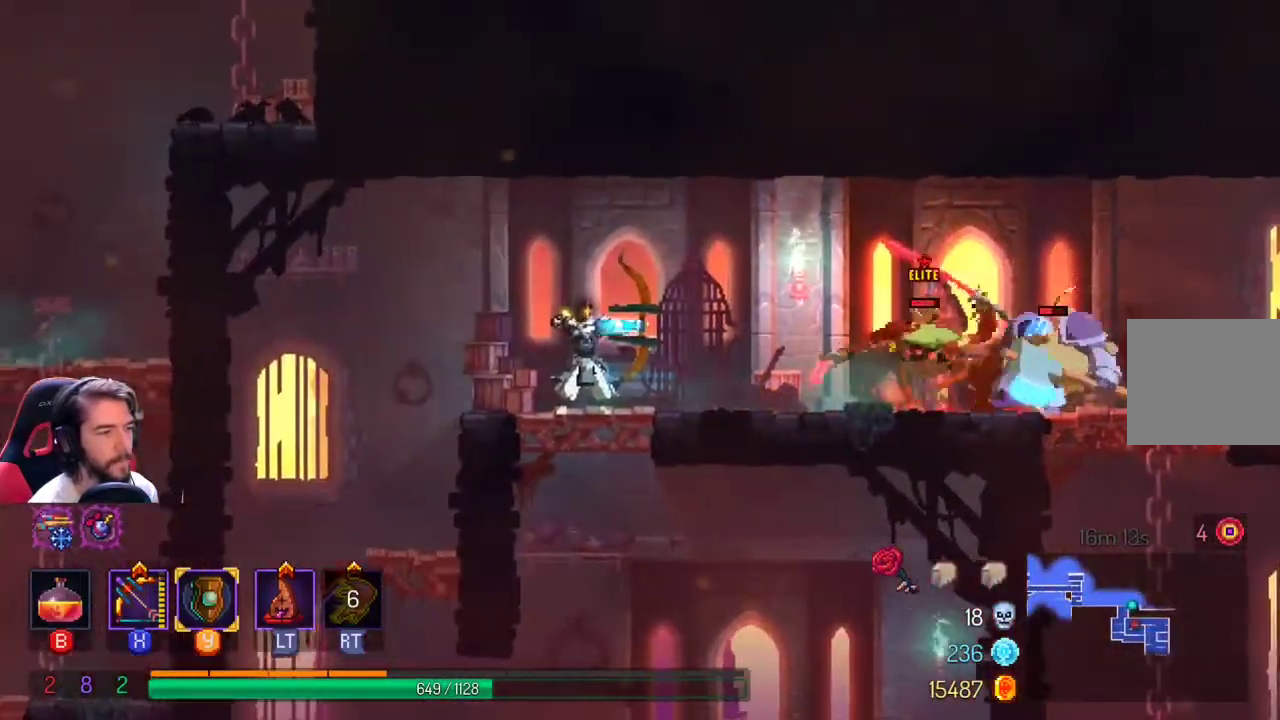
{"buttons": ["L2"], "left_stick": "right", "right_stick": "center", "events": [[200, "X", "up"], [333, "left_stick", "center"], [400, "L2", "down"], [433, "left_stick", "right"]]}
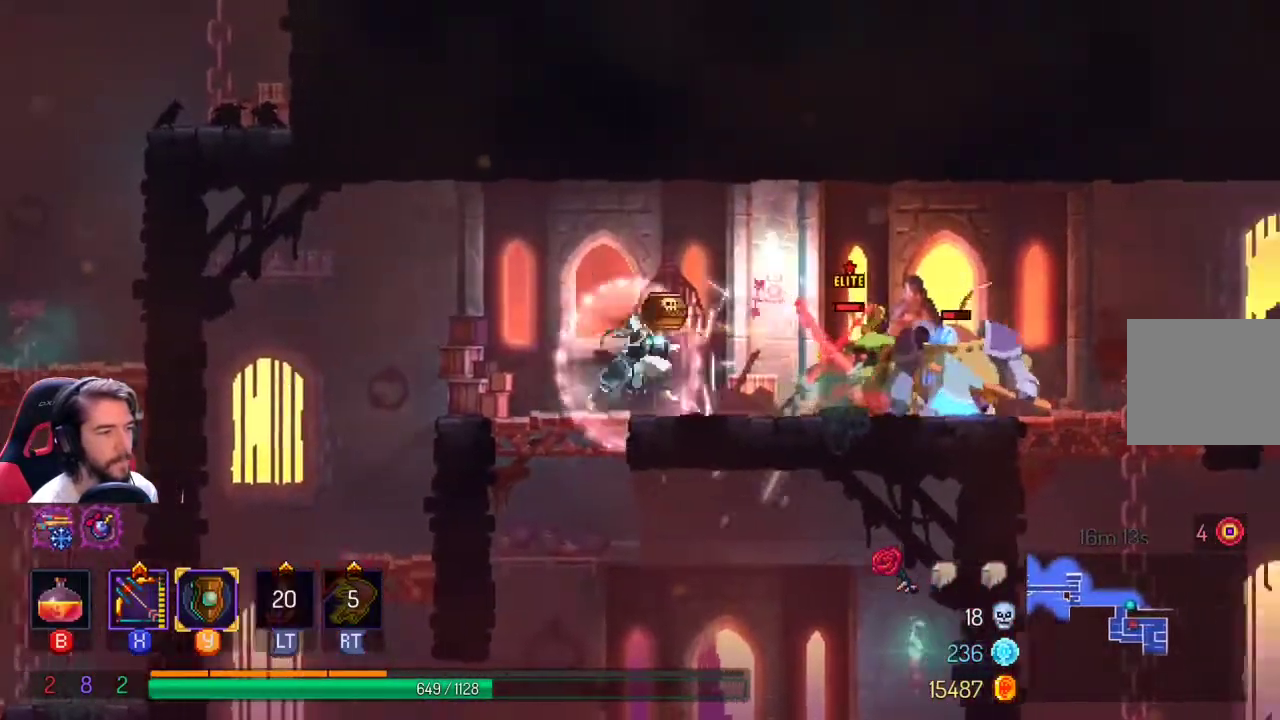
{"buttons": [], "left_stick": "right", "right_stick": "center", "events": [[33, "L2", "up"], [300, "L1", "down"], [400, "L1", "up"]]}
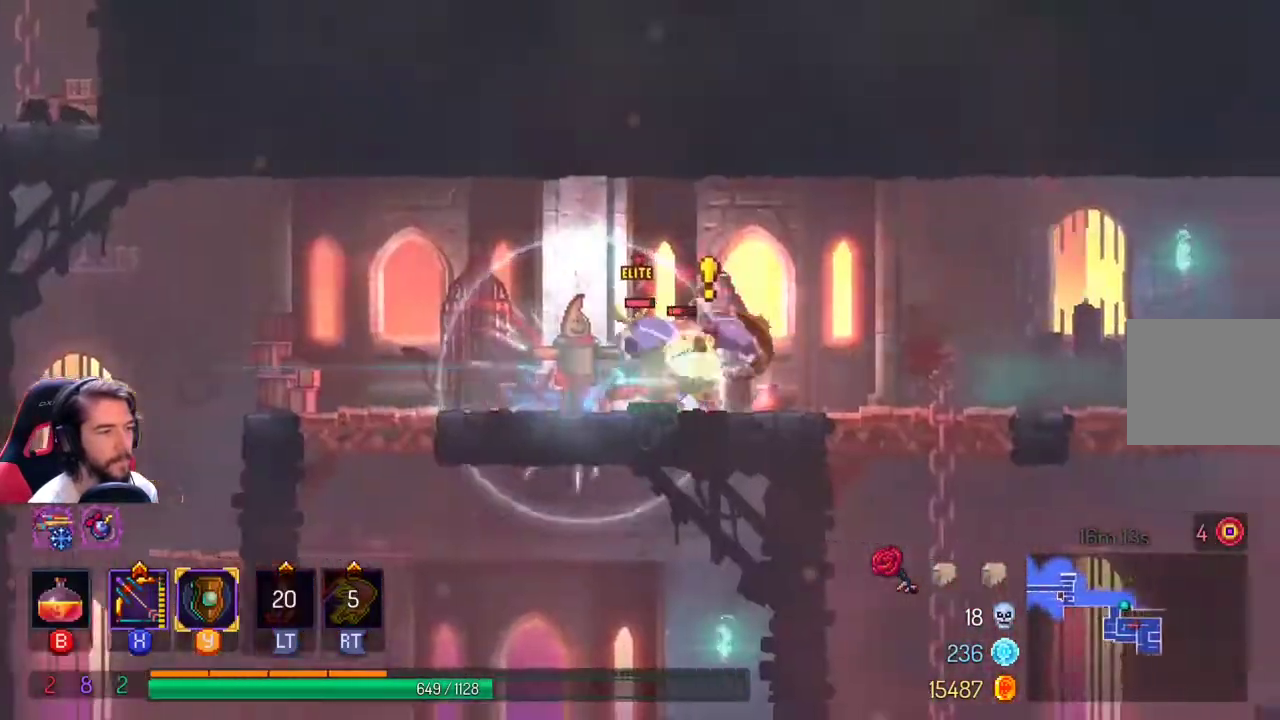
{"buttons": [], "left_stick": "right", "right_stick": "center", "events": []}
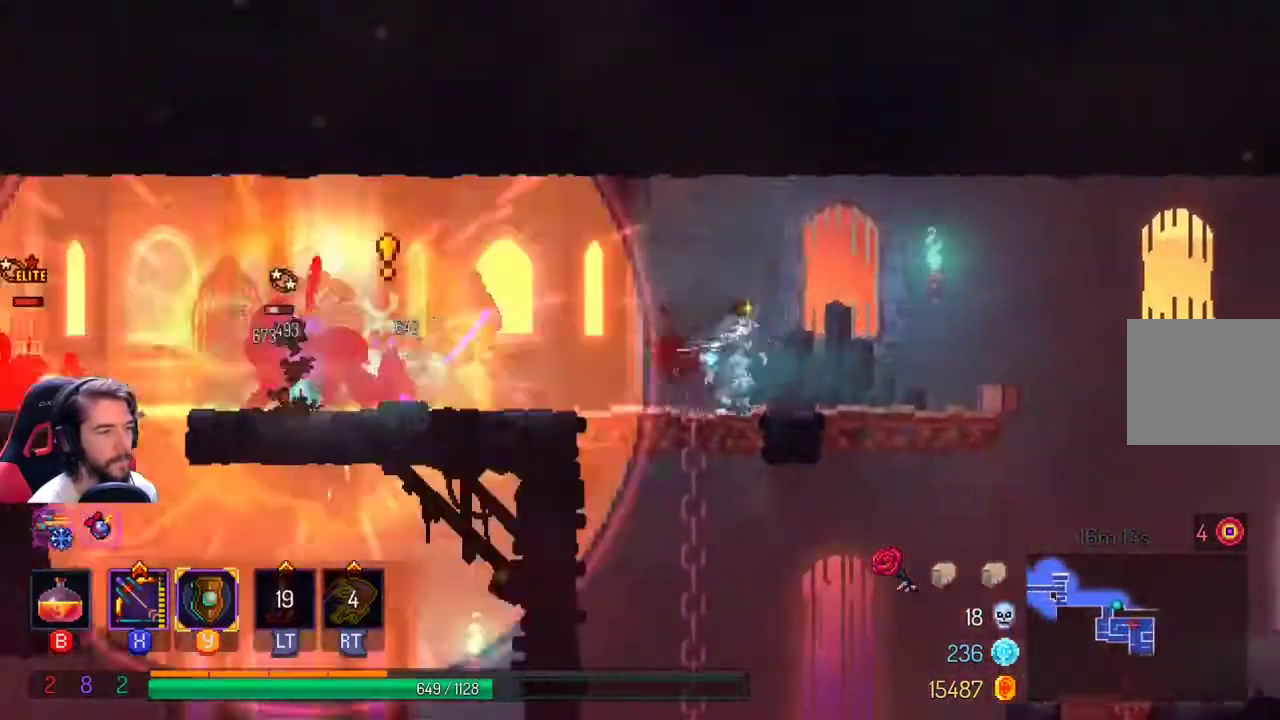
{"buttons": ["X"], "left_stick": "down-left", "right_stick": "center", "events": [[33, "left_stick", "left"], [67, "X", "down"], [200, "left_stick", "down-left"]]}
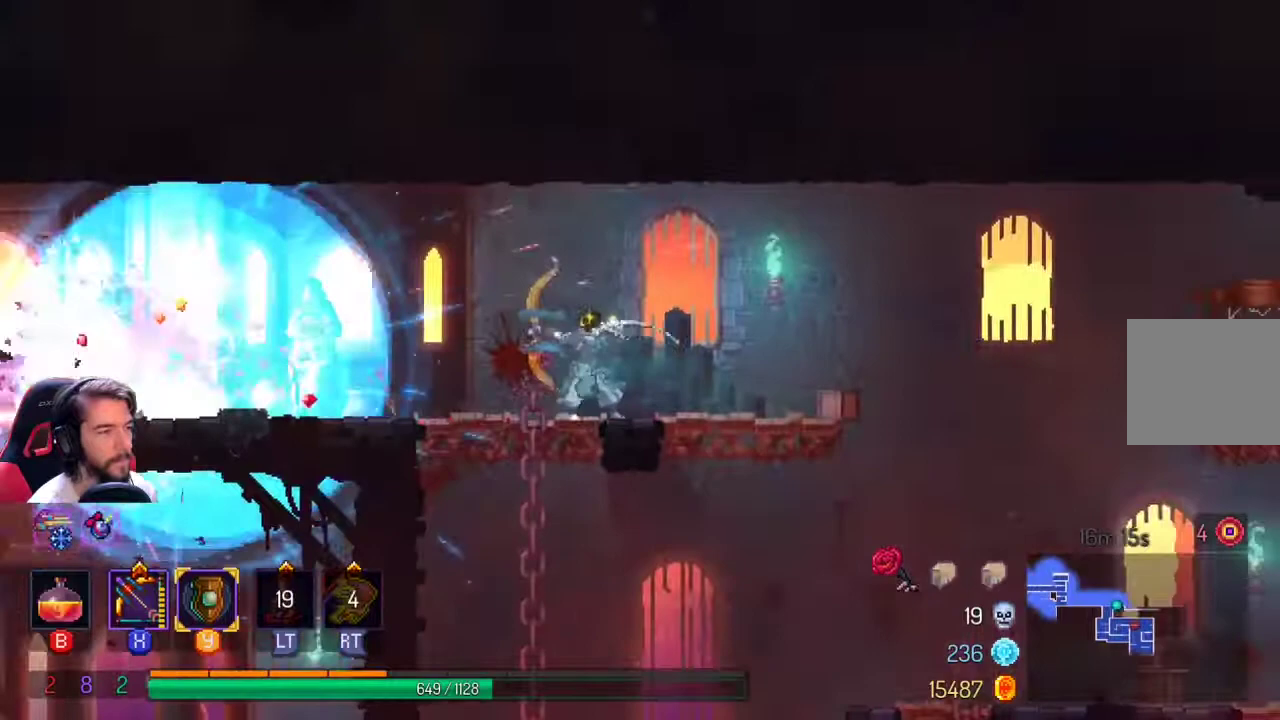
{"buttons": ["X"], "left_stick": "down-left", "right_stick": "center", "events": [[67, "X", "up"], [200, "X", "down"]]}
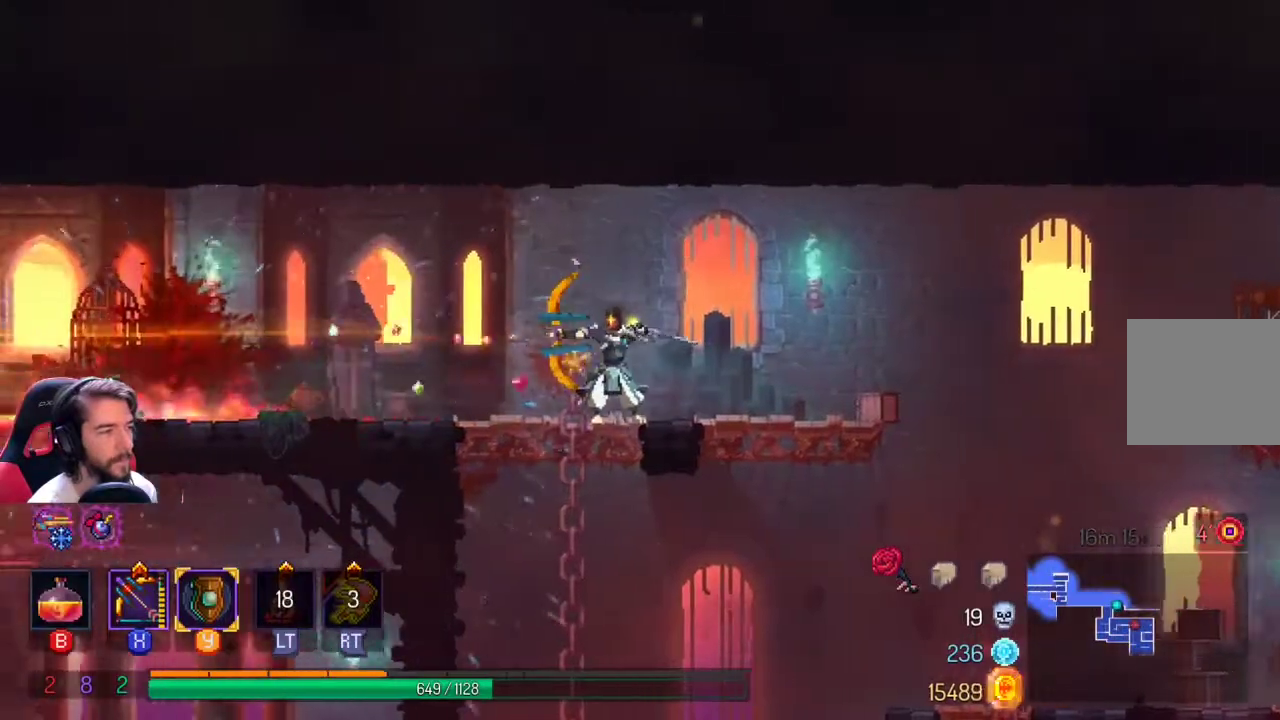
{"buttons": [], "left_stick": "down-left", "right_stick": "center", "events": [[267, "X", "up"]]}
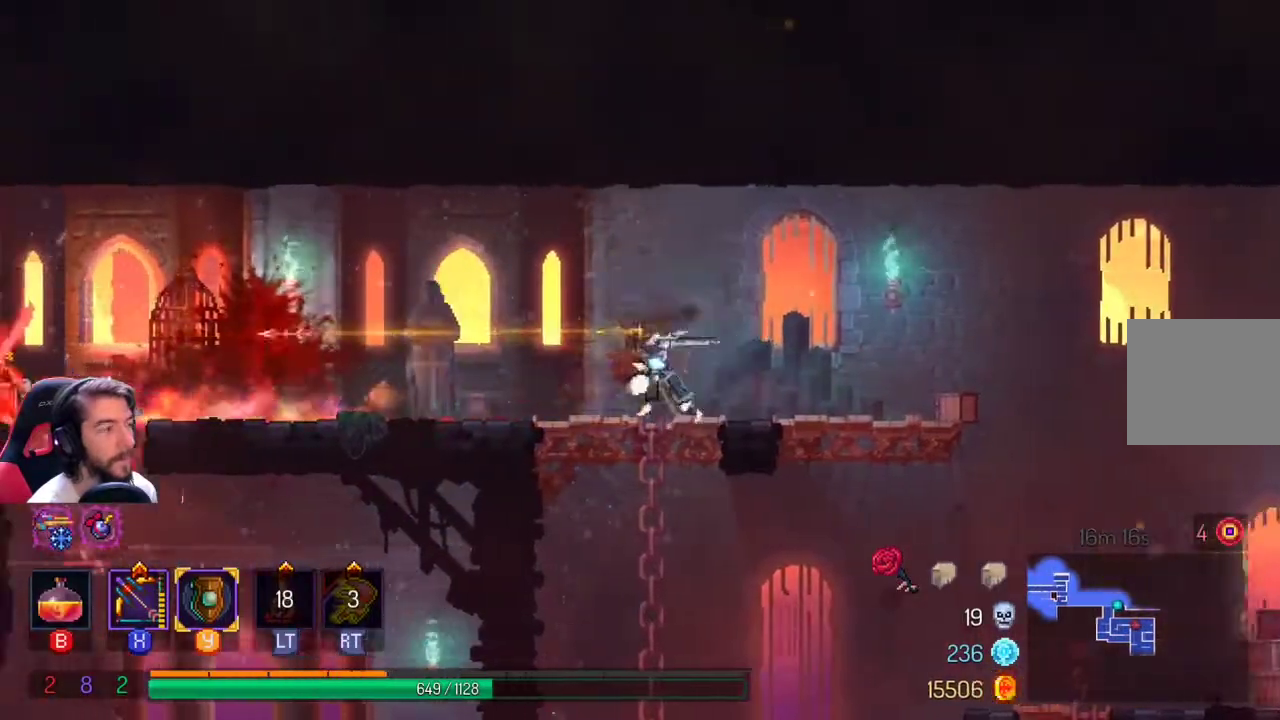
{"buttons": ["X"], "left_stick": "down", "right_stick": "center", "events": [[433, "left_stick", "down"], [467, "X", "down"]]}
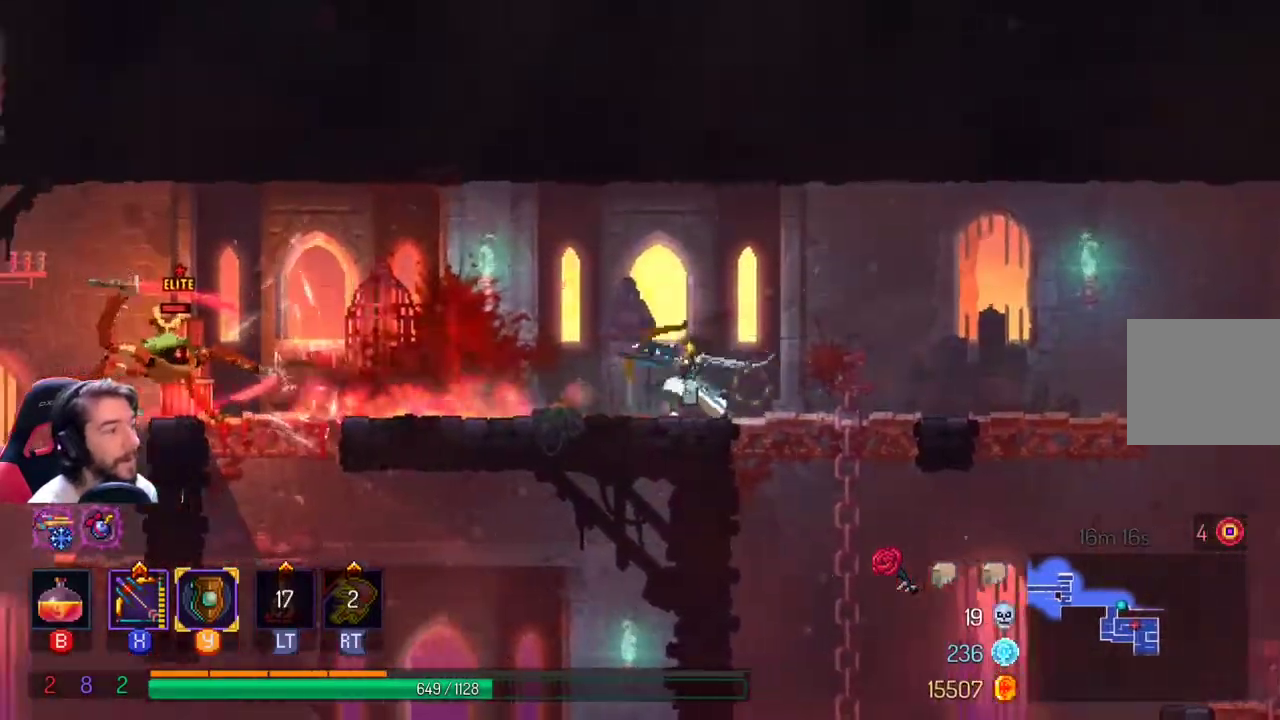
{"buttons": [], "left_stick": "down-left", "right_stick": "center", "events": [[100, "left_stick", "down-left"], [467, "X", "up"]]}
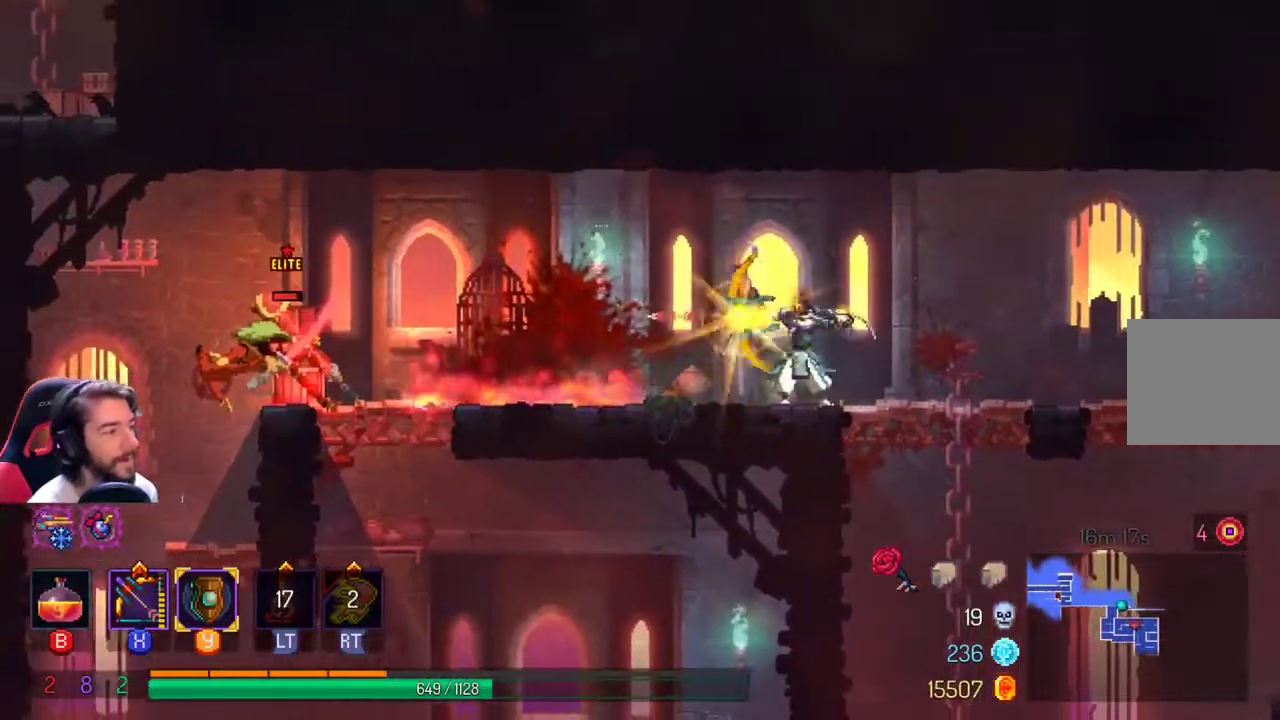
{"buttons": [], "left_stick": "center", "right_stick": "center", "events": [[433, "left_stick", "center"]]}
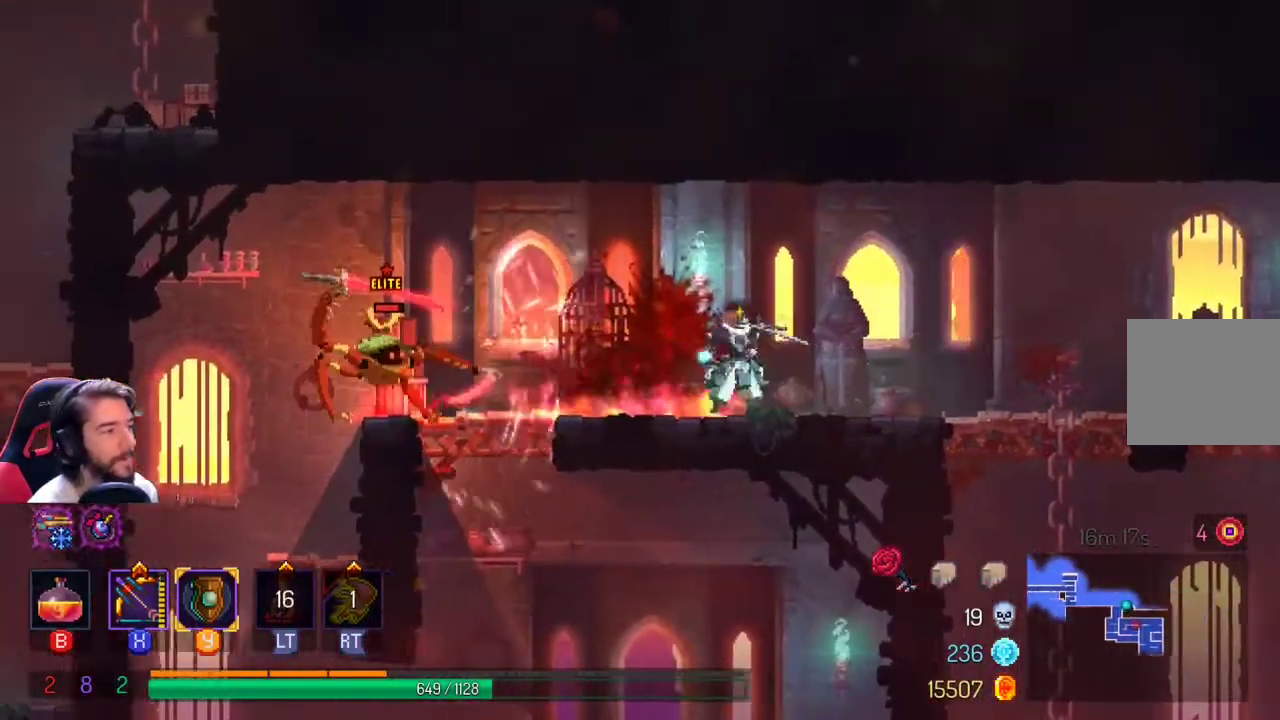
{"buttons": [], "left_stick": "right", "right_stick": "center", "events": [[33, "left_stick", "right"], [267, "L1", "down"], [467, "L1", "up"]]}
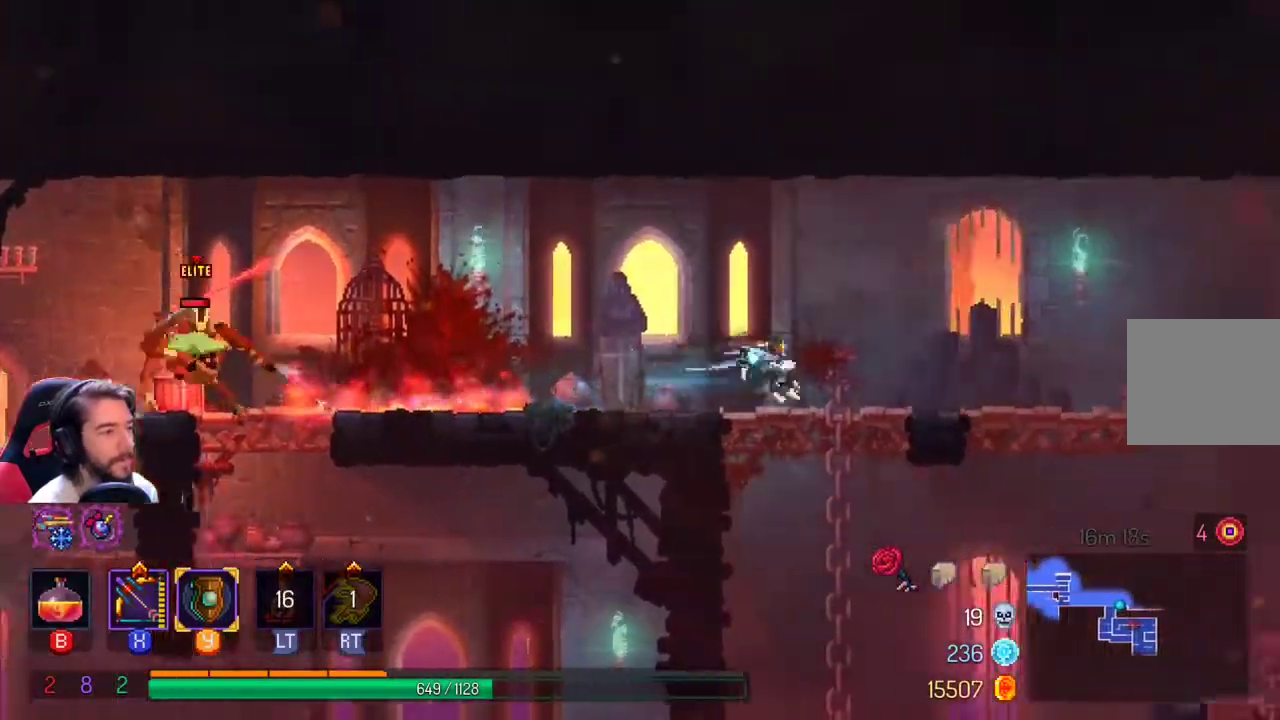
{"buttons": ["X"], "left_stick": "left", "right_stick": "center", "events": [[433, "left_stick", "left"], [467, "X", "down"]]}
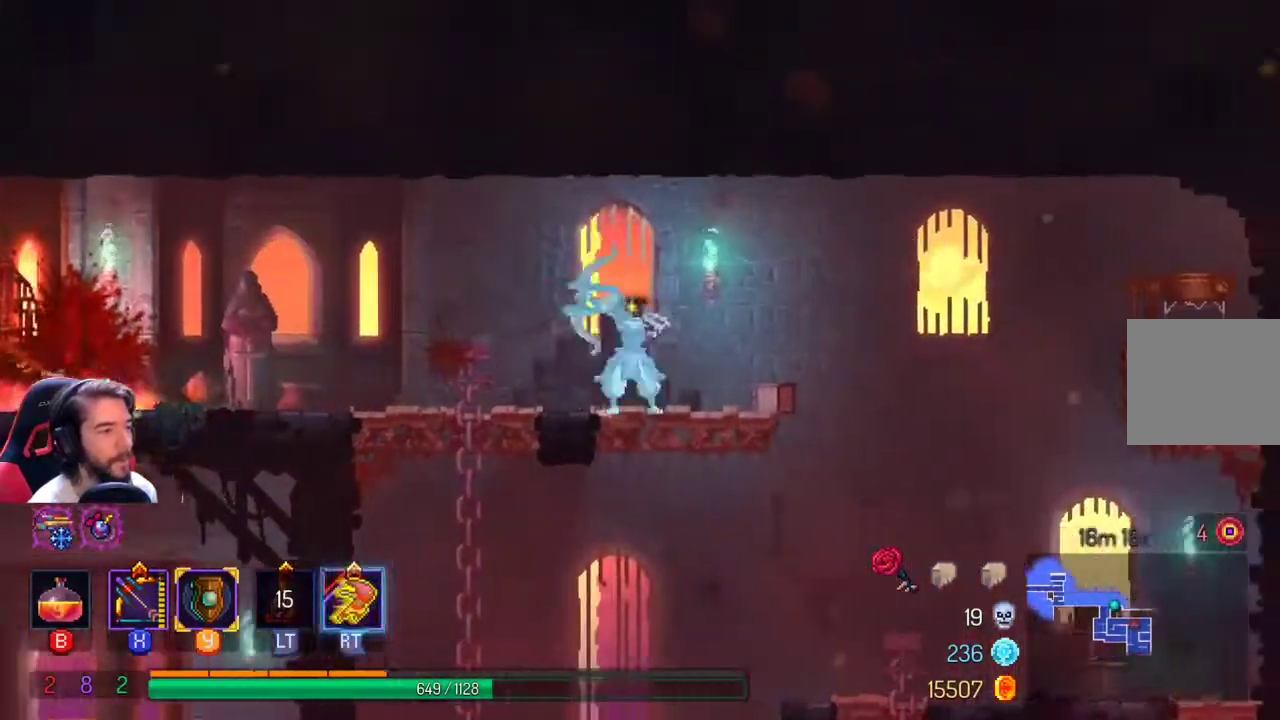
{"buttons": [], "left_stick": "left", "right_stick": "center", "events": [[433, "X", "up"]]}
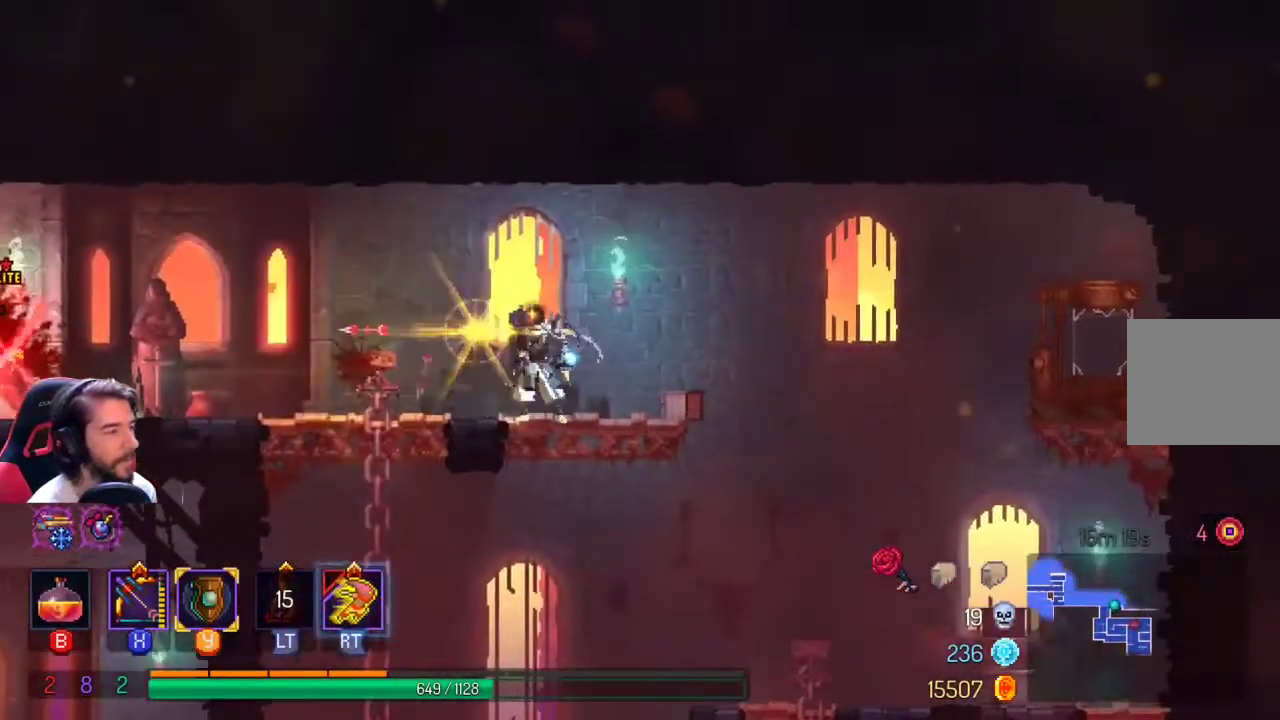
{"buttons": [], "left_stick": "left", "right_stick": "center", "events": []}
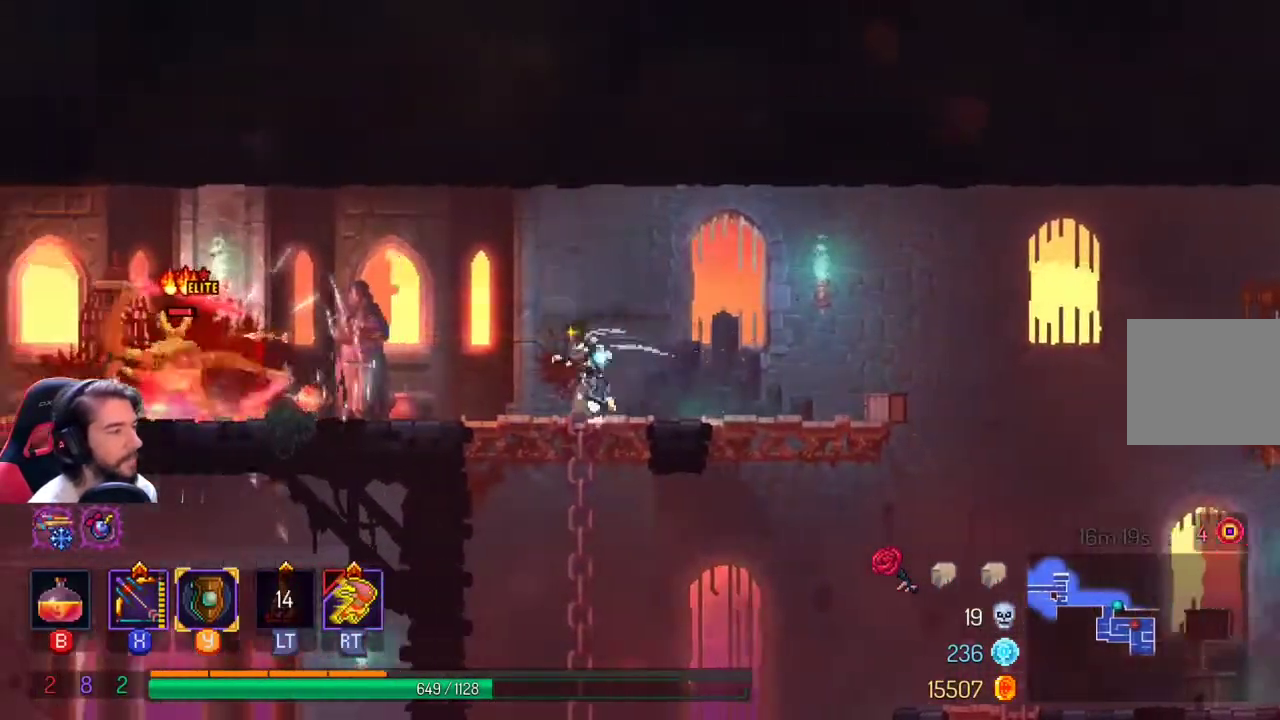
{"buttons": [], "left_stick": "left", "right_stick": "center", "events": [[200, "R2", "down"], [367, "R2", "up"]]}
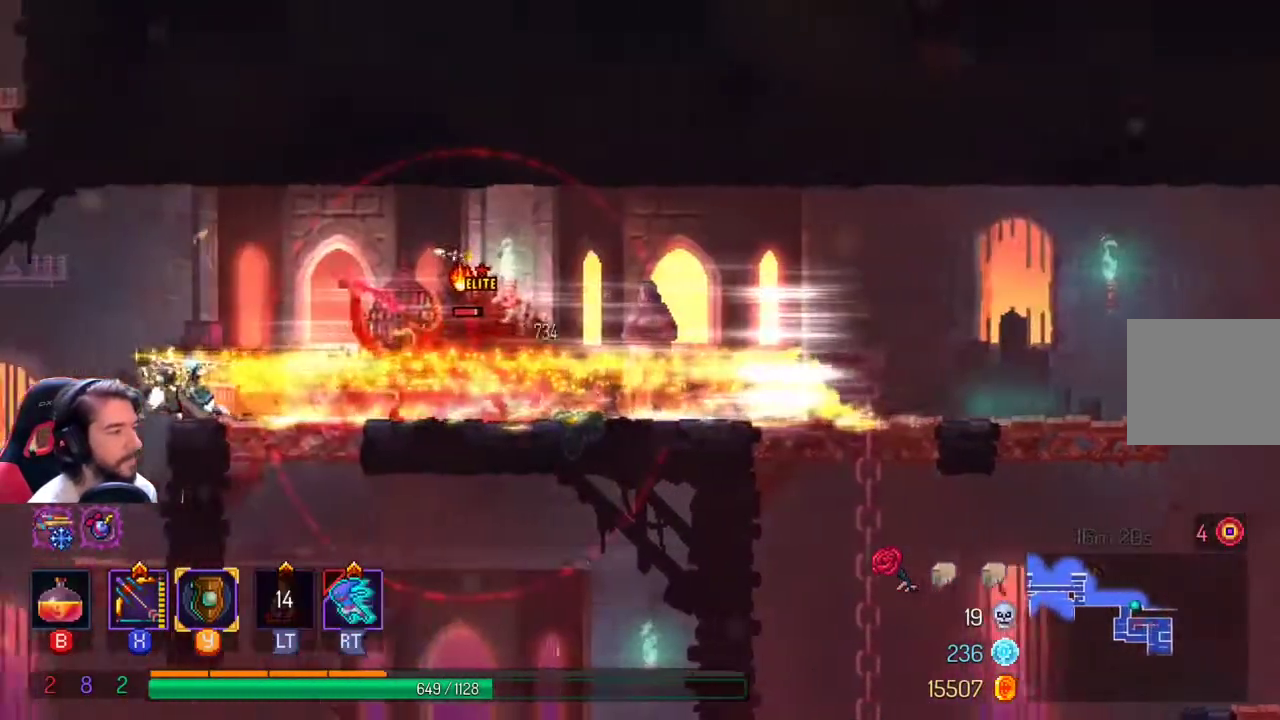
{"buttons": ["X"], "left_stick": "center", "right_stick": "center", "events": [[67, "left_stick", "right"], [200, "X", "down"], [333, "left_stick", "center"]]}
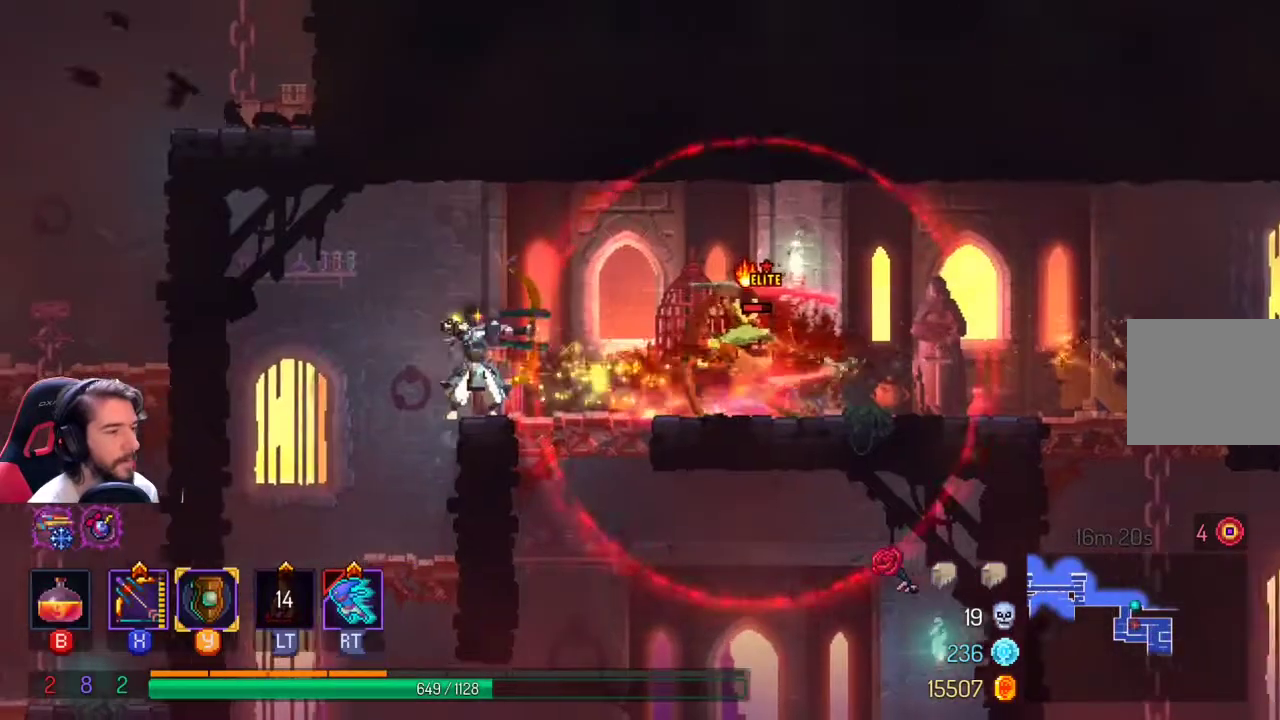
{"buttons": [], "left_stick": "center", "right_stick": "center", "events": [[333, "X", "up"]]}
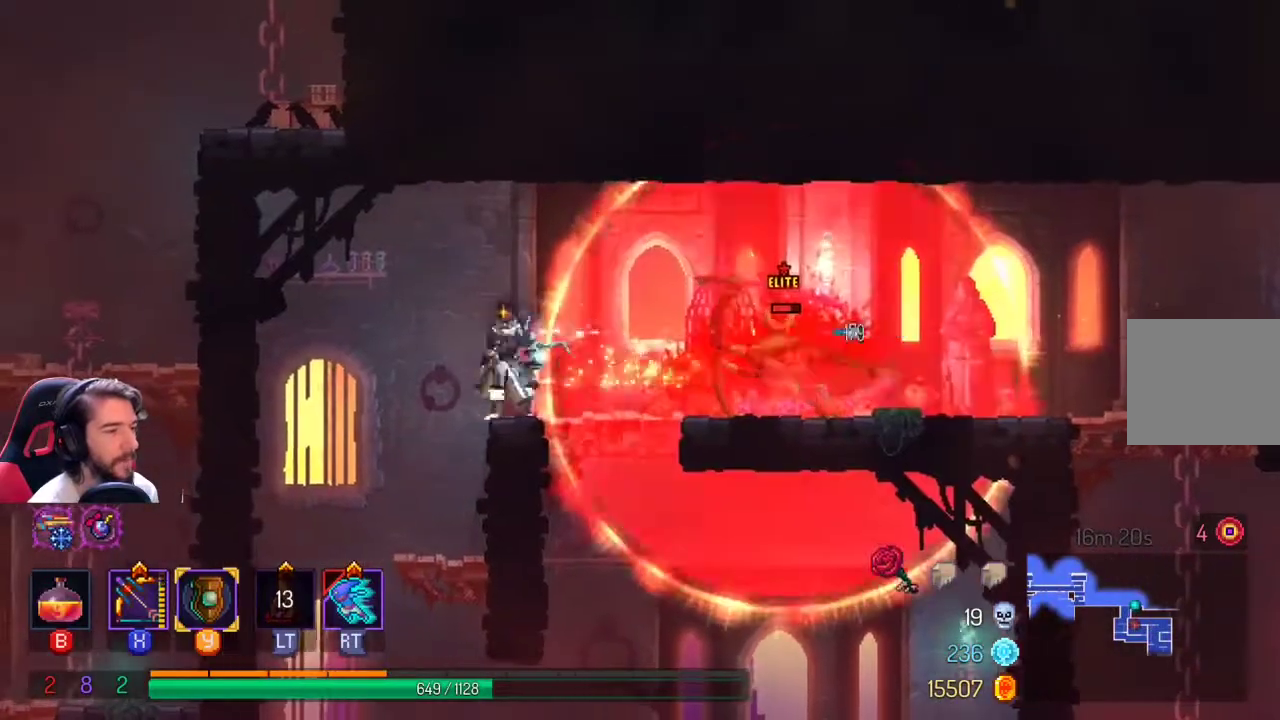
{"buttons": [], "left_stick": "left", "right_stick": "center"}
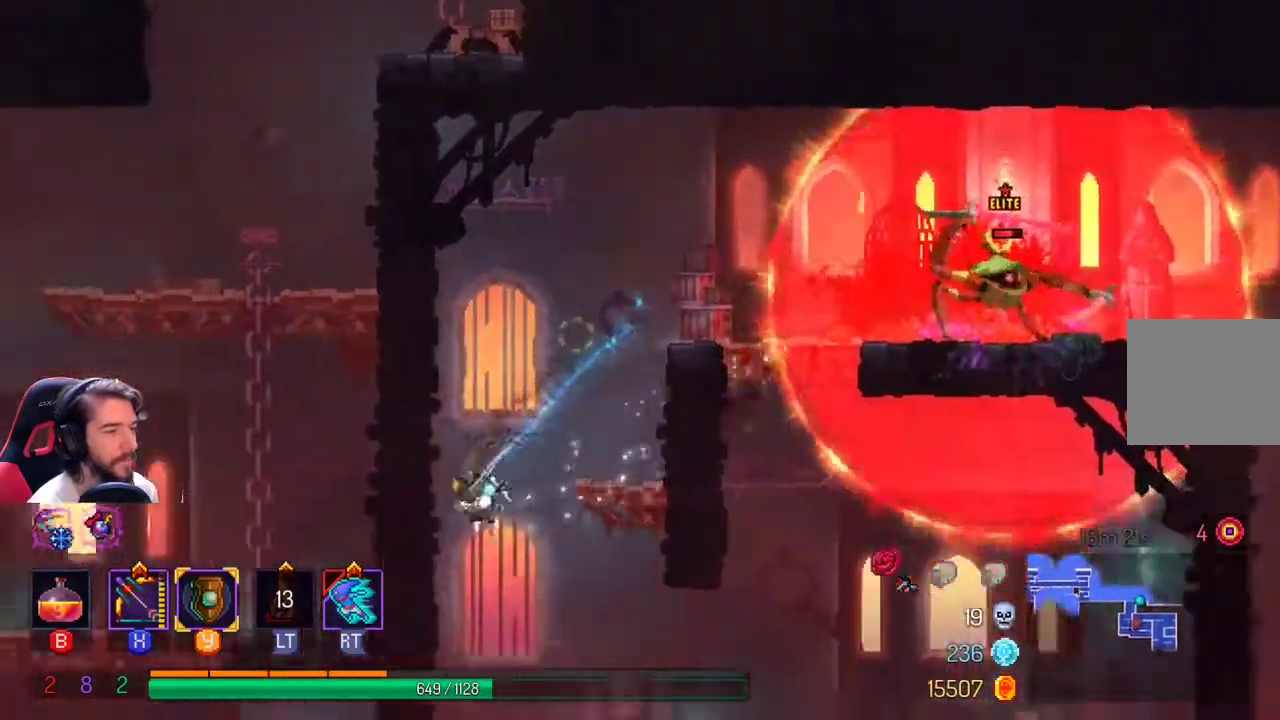
{"buttons": [], "left_stick": "right", "right_stick": "center", "events": [[33, "left_stick", "center"], [67, "A", "down"], [133, "left_stick", "right"], [500, "A", "up"]]}
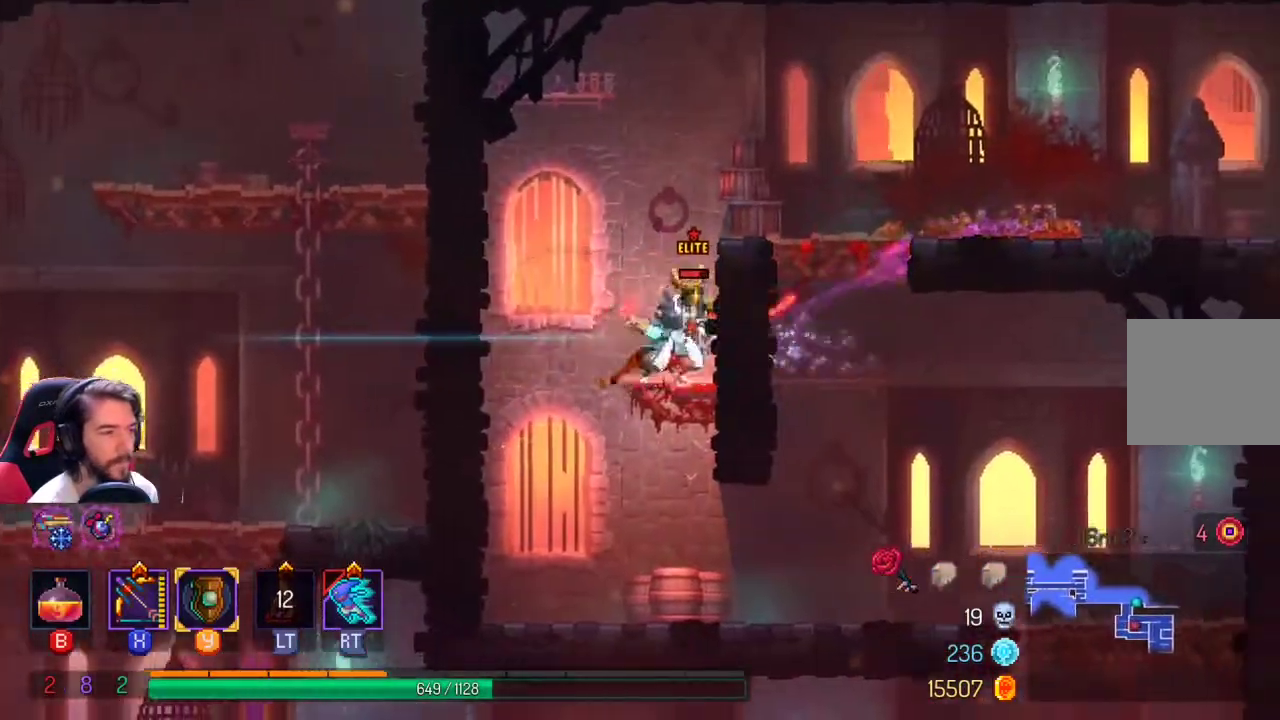
{"buttons": ["L1"], "left_stick": "right", "right_stick": "center", "events": [[33, "left_stick", "center"], [133, "left_stick", "right"], [167, "A", "down"], [400, "A", "up"], [400, "L1", "down"]]}
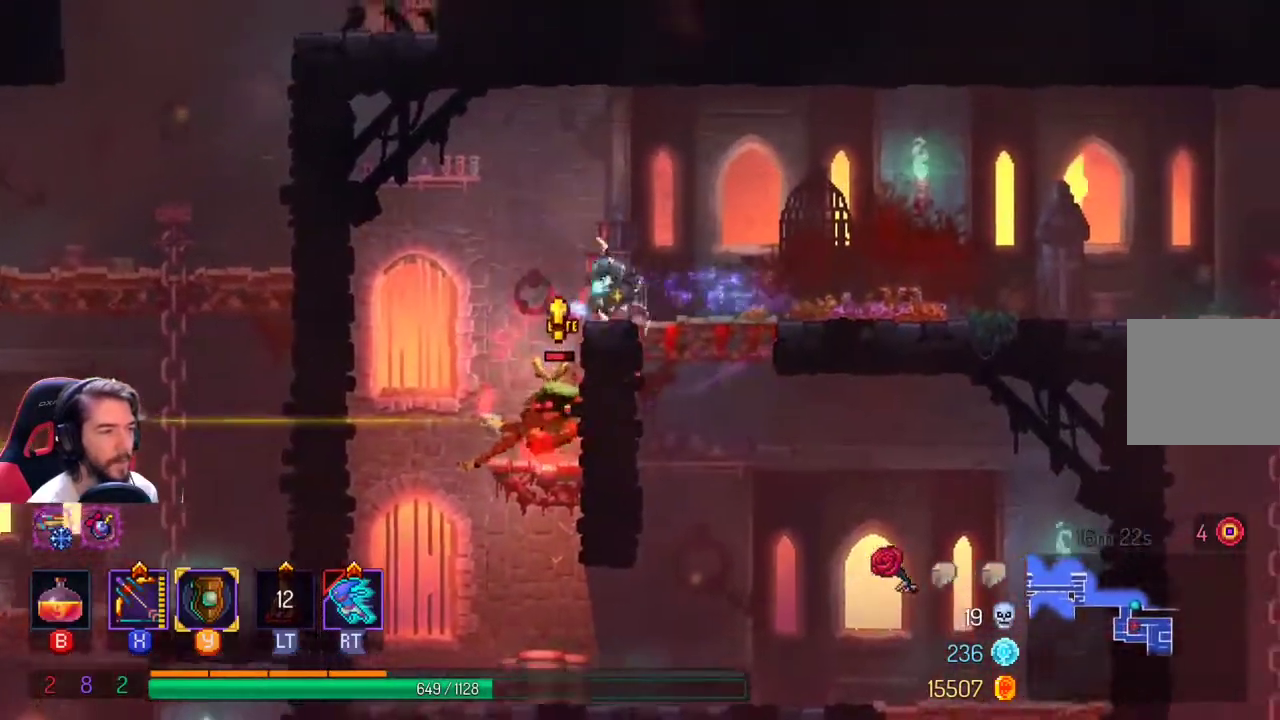
{"buttons": [], "left_stick": "right", "right_stick": "center", "events": [[67, "L1", "up"]]}
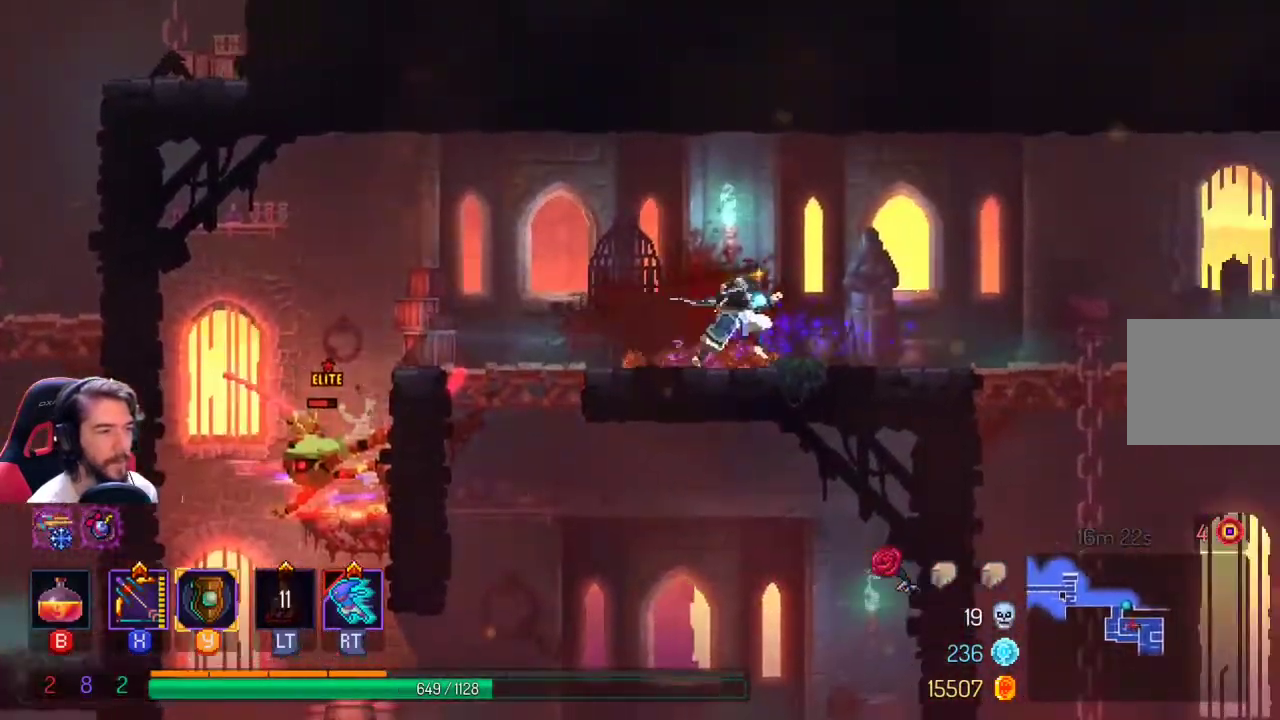
{"buttons": ["X"], "left_stick": "down-left", "right_stick": "center", "events": [[100, "left_stick", "down-left"], [200, "X", "down"]]}
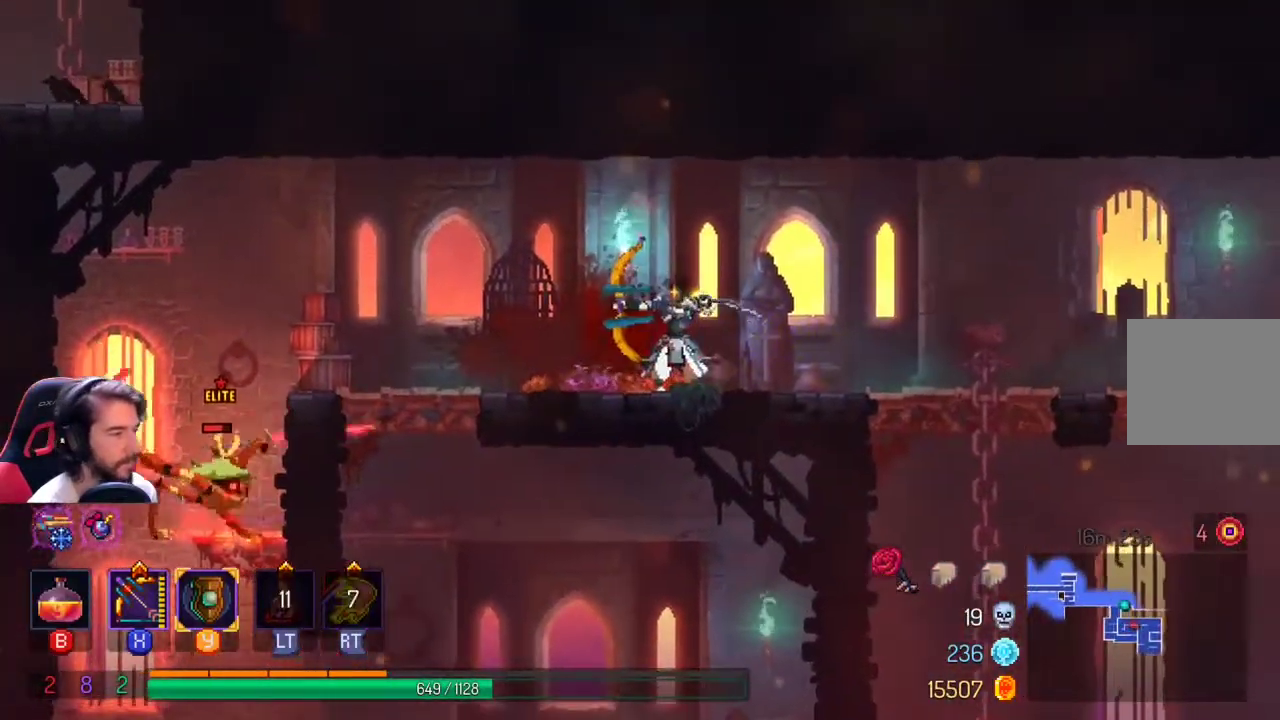
{"buttons": [], "left_stick": "right", "right_stick": "center", "events": [[233, "X", "up"], [233, "left_stick", "center"], [400, "left_stick", "right"]]}
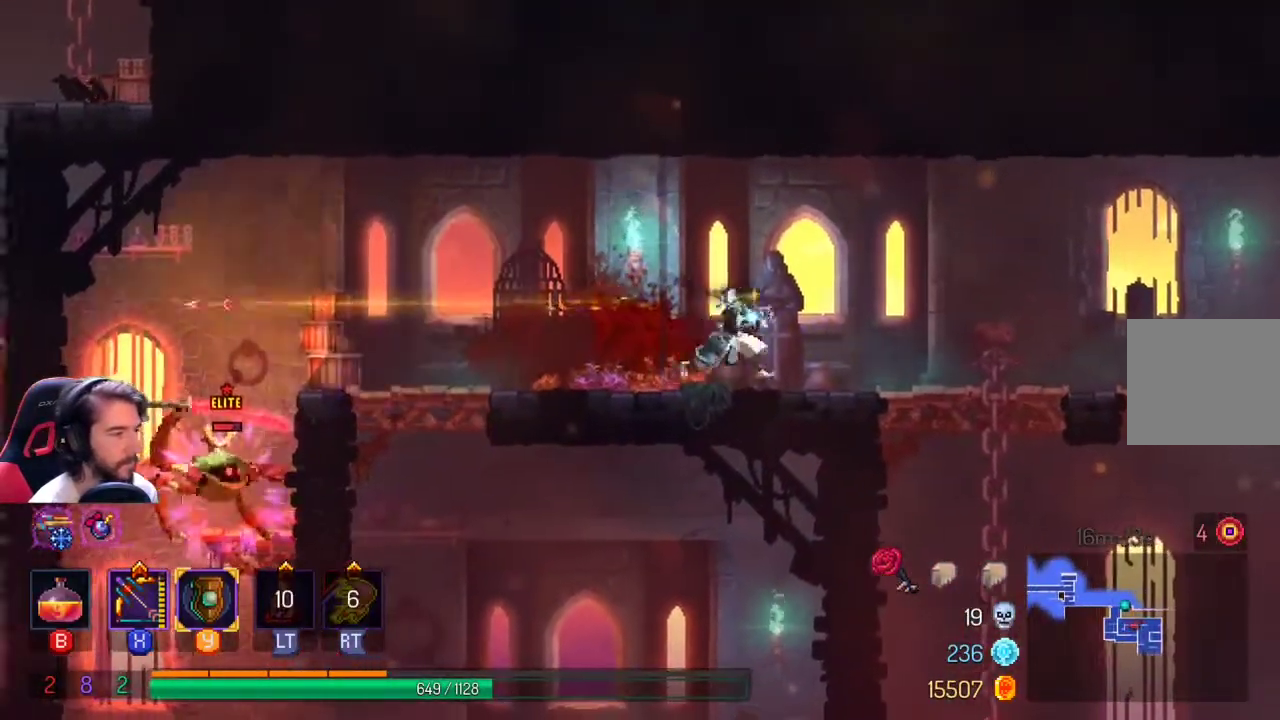
{"buttons": [], "left_stick": "right", "right_stick": "center", "events": []}
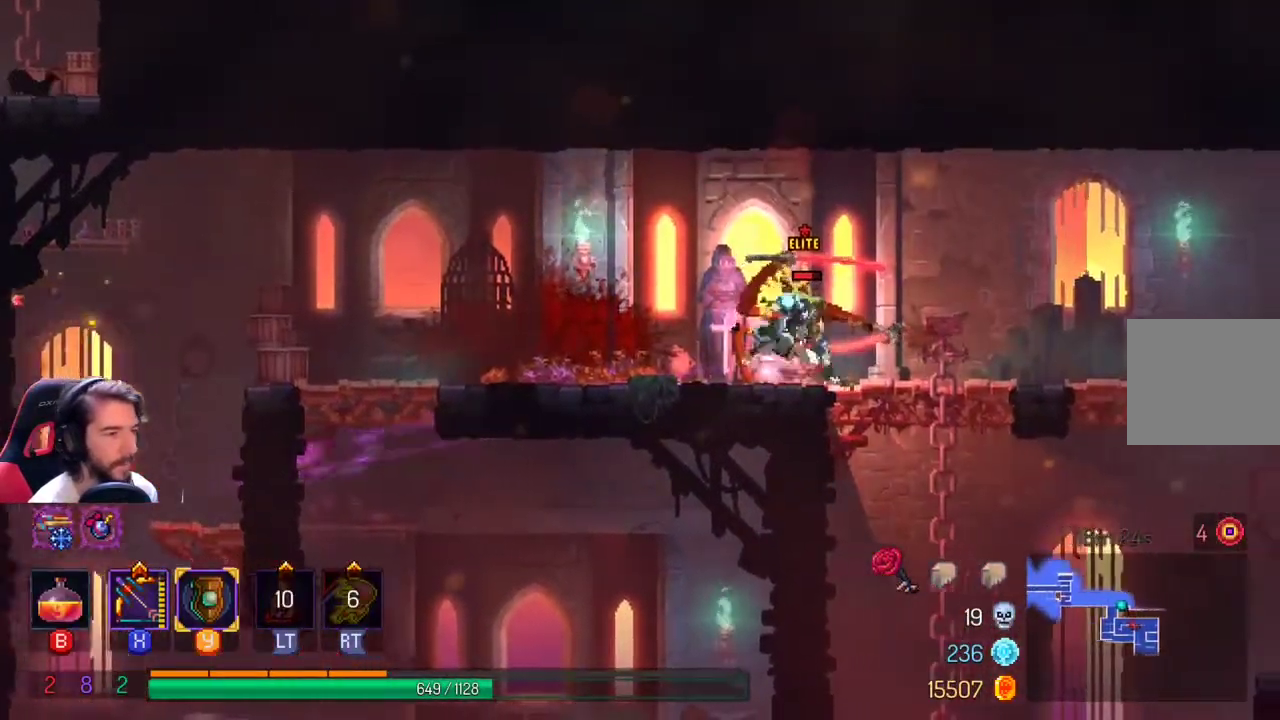
{"buttons": [], "left_stick": "right", "right_stick": "center", "events": [[33, "L1", "down"], [200, "L1", "up"]]}
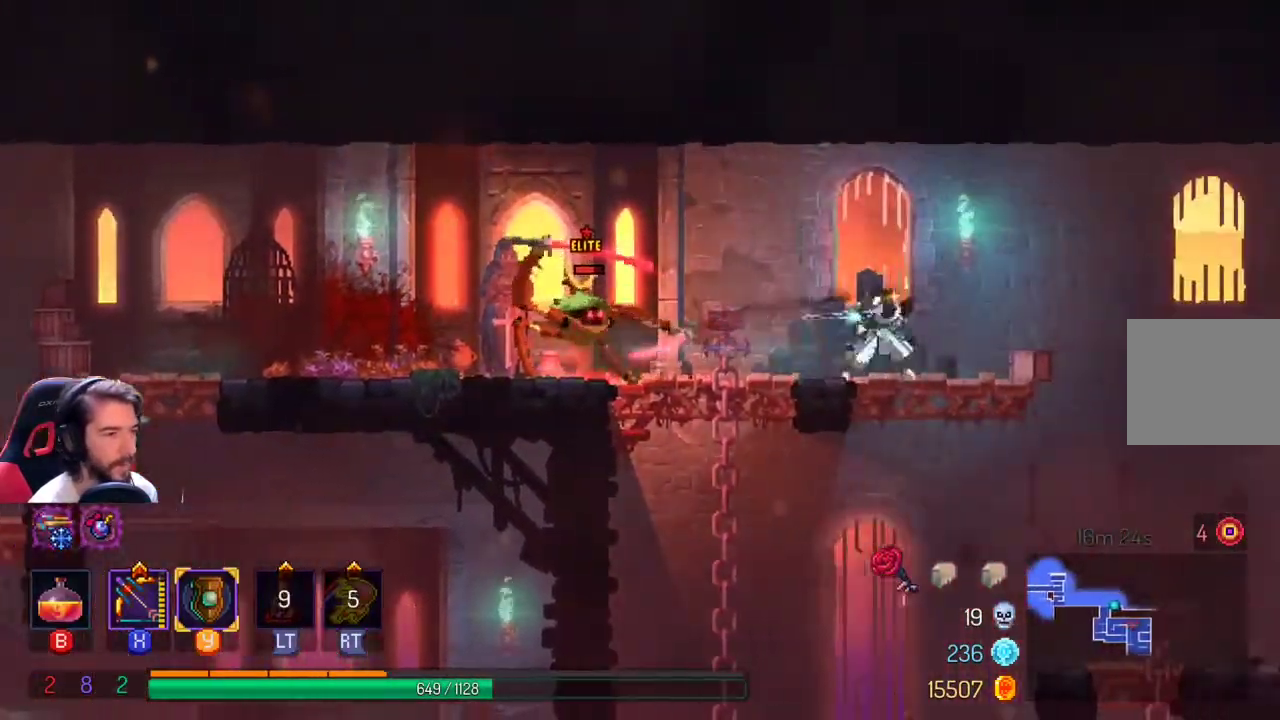
{"buttons": ["X"], "left_stick": "down-left", "right_stick": "center", "events": [[200, "left_stick", "down-left"], [233, "X", "down"]]}
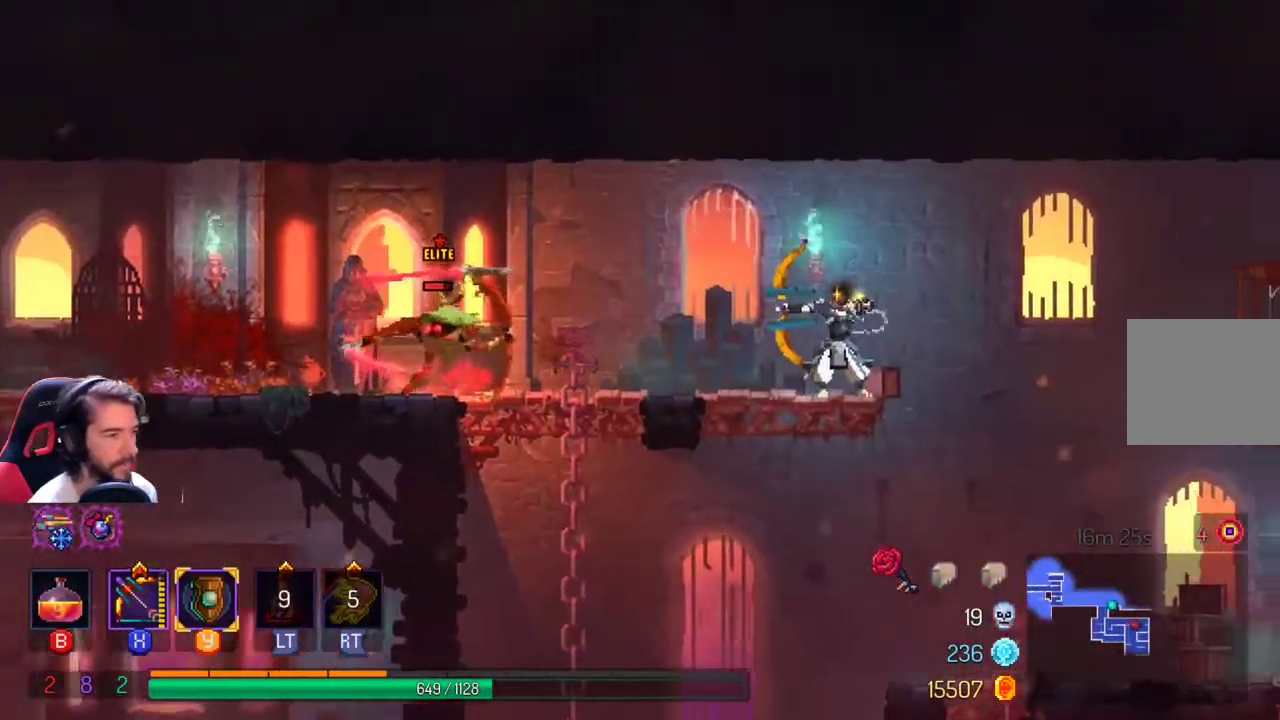
{"buttons": ["X"], "left_stick": "down-left", "right_stick": "center", "events": [[200, "X", "up"], [400, "X", "down"]]}